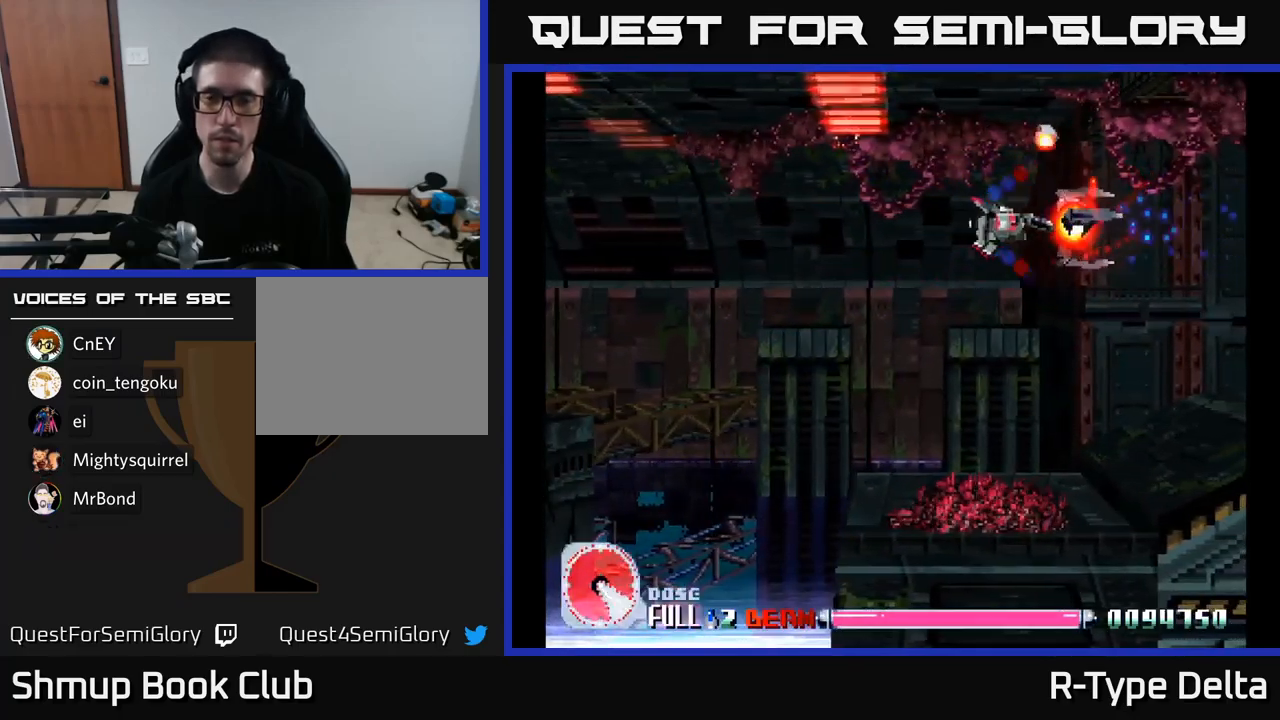
Gameplay with a controller (Xbox layout); each line is a JSON object with the inputs held at the frame after it. "events" lists button and stick changes between this image and that frame as [ms after this image, input, new state], when the widget could be followed in between. Not read: left_stick.
{"buttons": ["X", "DPAD_DOWN"], "right_stick": "center", "events": [[450, "DPAD_LEFT", "up"], [467, "DPAD_DOWN", "down"]]}
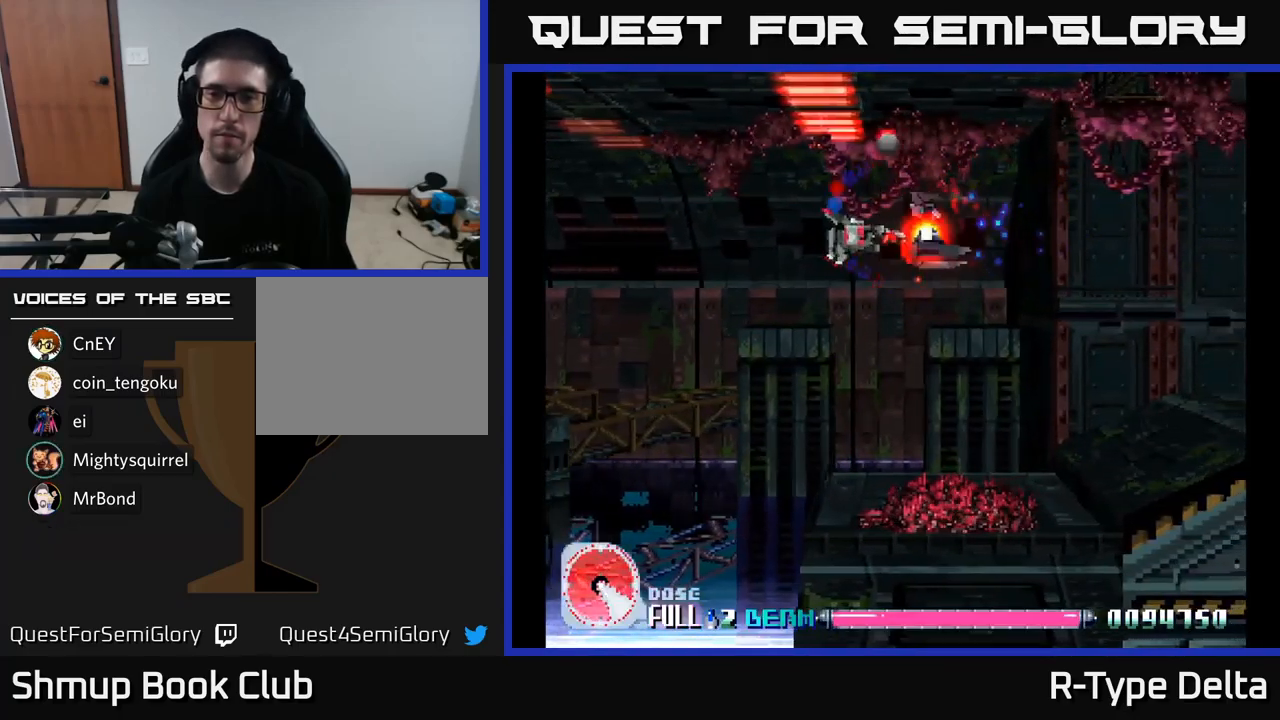
{"buttons": ["X"], "right_stick": "center", "events": [[100, "DPAD_DOWN", "up"]]}
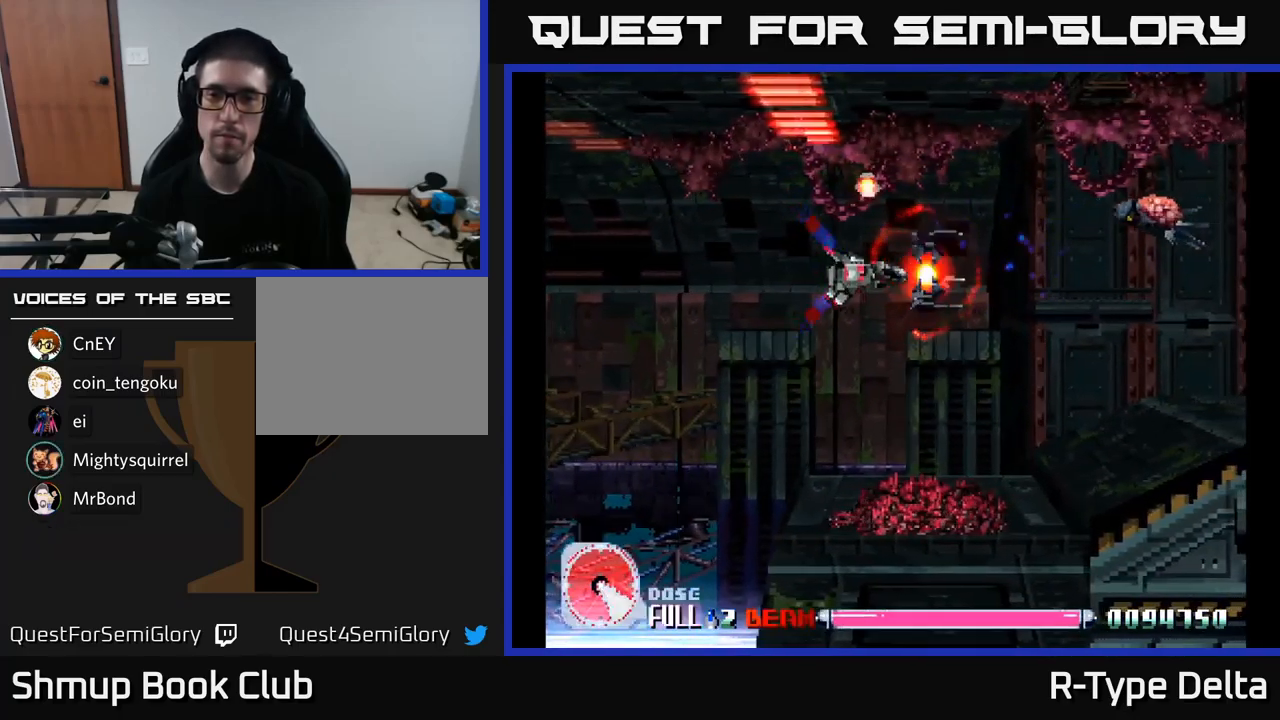
{"buttons": ["X"], "right_stick": "center", "events": [[17, "DPAD_UP", "down"], [50, "DPAD_RIGHT", "down"], [134, "DPAD_UP", "up"], [316, "DPAD_RIGHT", "up"], [333, "DPAD_UP", "down"], [400, "DPAD_UP", "up"]]}
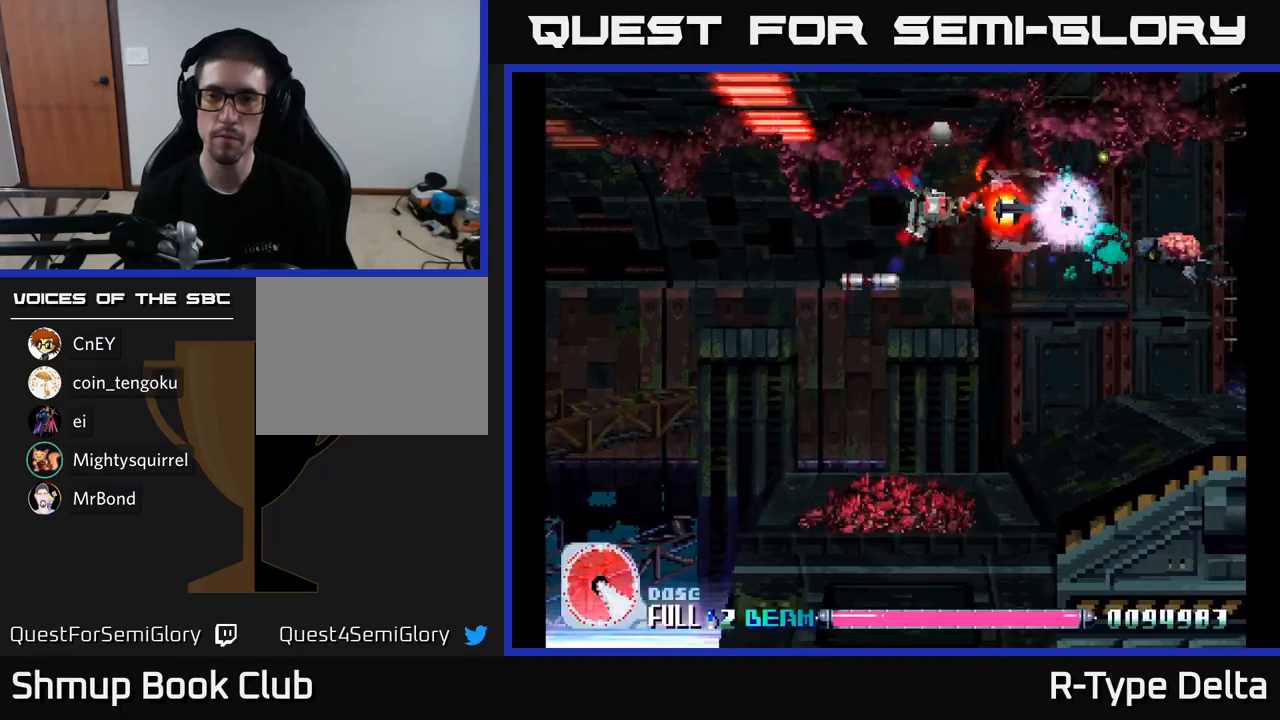
{"buttons": ["X"], "right_stick": "center", "events": [[300, "DPAD_DOWN", "down"], [400, "DPAD_DOWN", "up"]]}
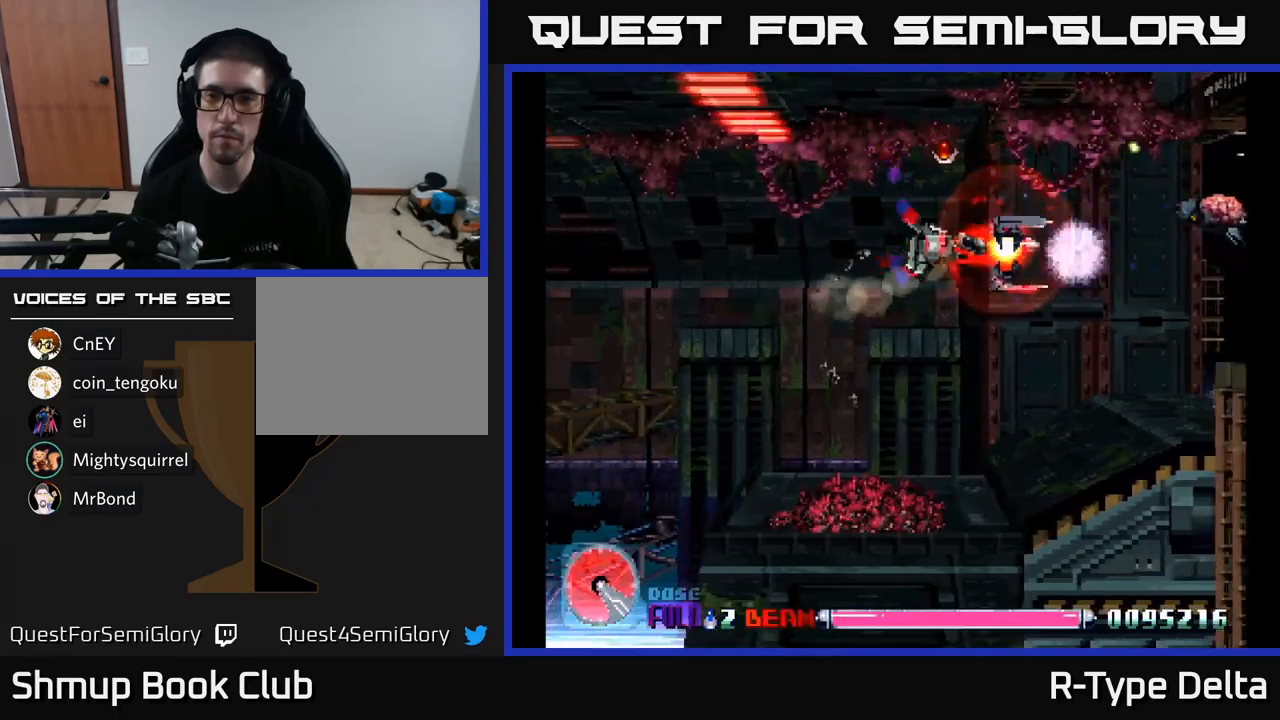
{"buttons": ["X", "DPAD_LEFT"], "right_stick": "center", "events": [[383, "DPAD_LEFT", "down"]]}
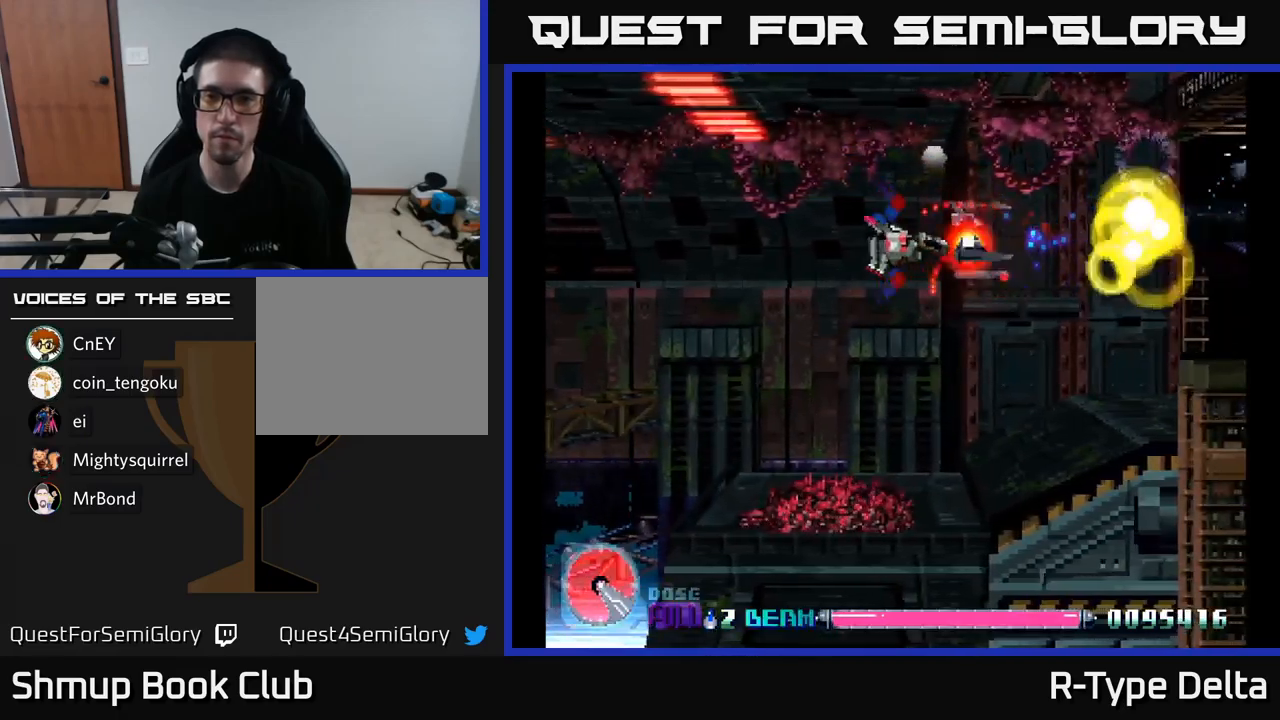
{"buttons": ["X", "DPAD_LEFT"], "right_stick": "center", "events": [[166, "DPAD_LEFT", "up"], [416, "DPAD_LEFT", "down"]]}
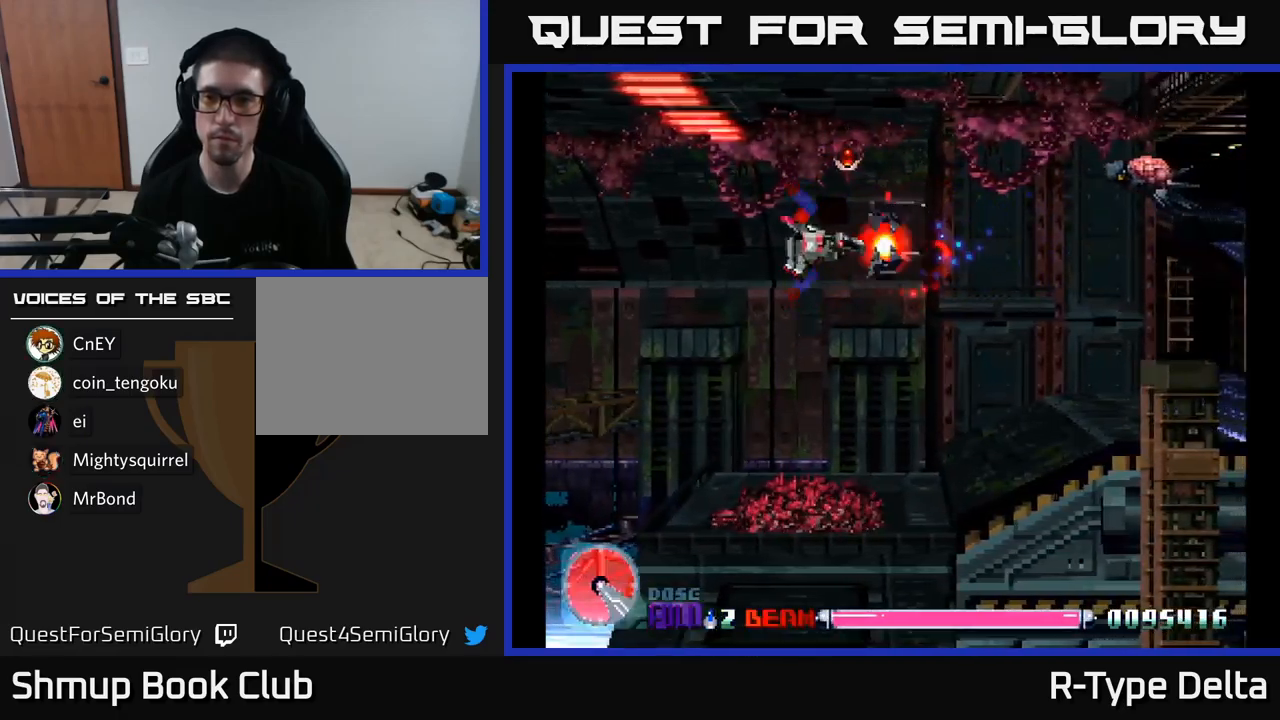
{"buttons": ["X", "DPAD_RIGHT"], "right_stick": "center", "events": [[100, "DPAD_LEFT", "up"], [116, "DPAD_UP", "down"], [250, "DPAD_RIGHT", "down"], [266, "DPAD_UP", "up"]]}
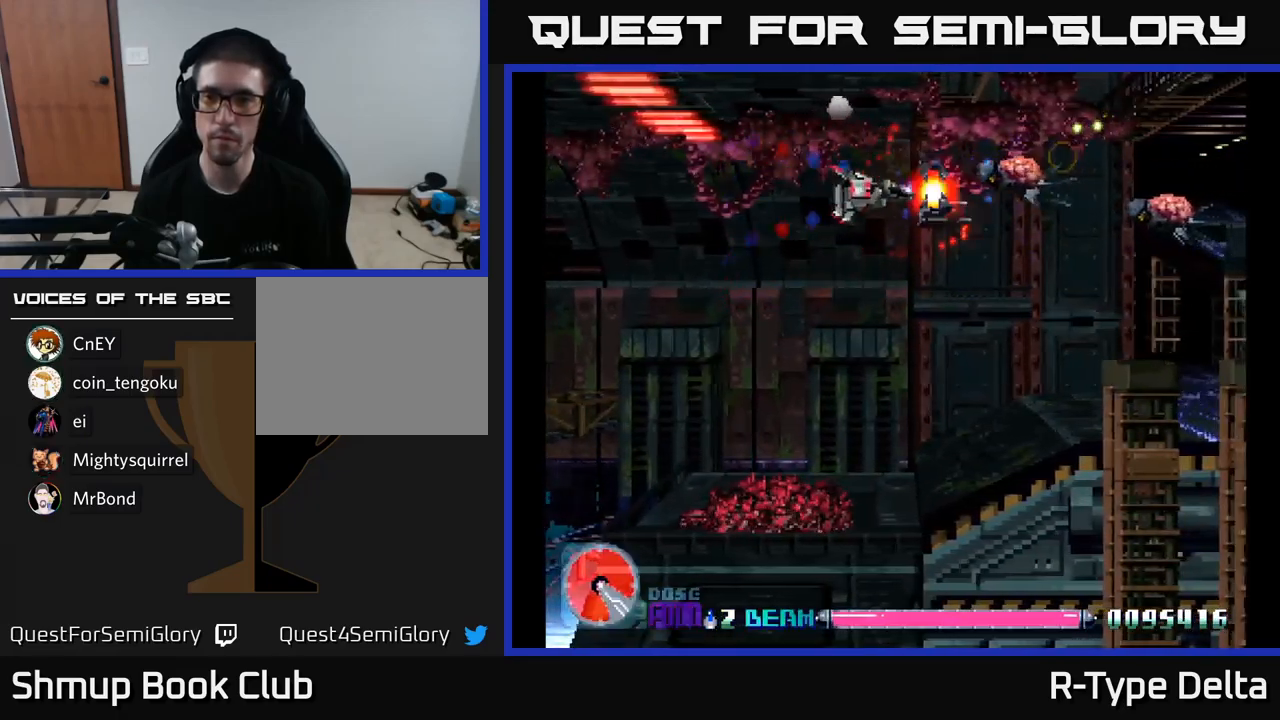
{"buttons": ["X", "DPAD_UP"], "right_stick": "center", "events": [[483, "DPAD_RIGHT", "up"], [483, "DPAD_UP", "down"]]}
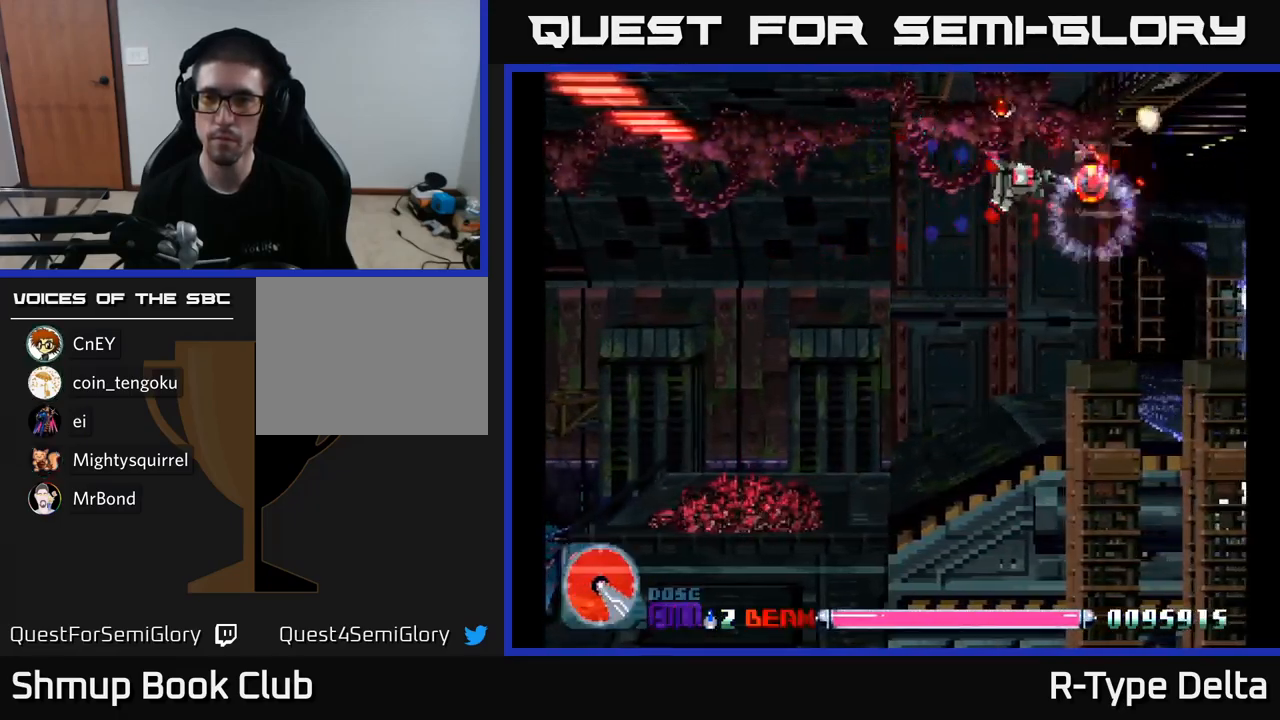
{"buttons": ["X", "DPAD_LEFT"], "right_stick": "center", "events": [[83, "DPAD_RIGHT", "down"], [116, "DPAD_UP", "up"], [216, "DPAD_DOWN", "down"], [233, "DPAD_RIGHT", "up"], [300, "DPAD_LEFT", "down"], [500, "DPAD_DOWN", "up"]]}
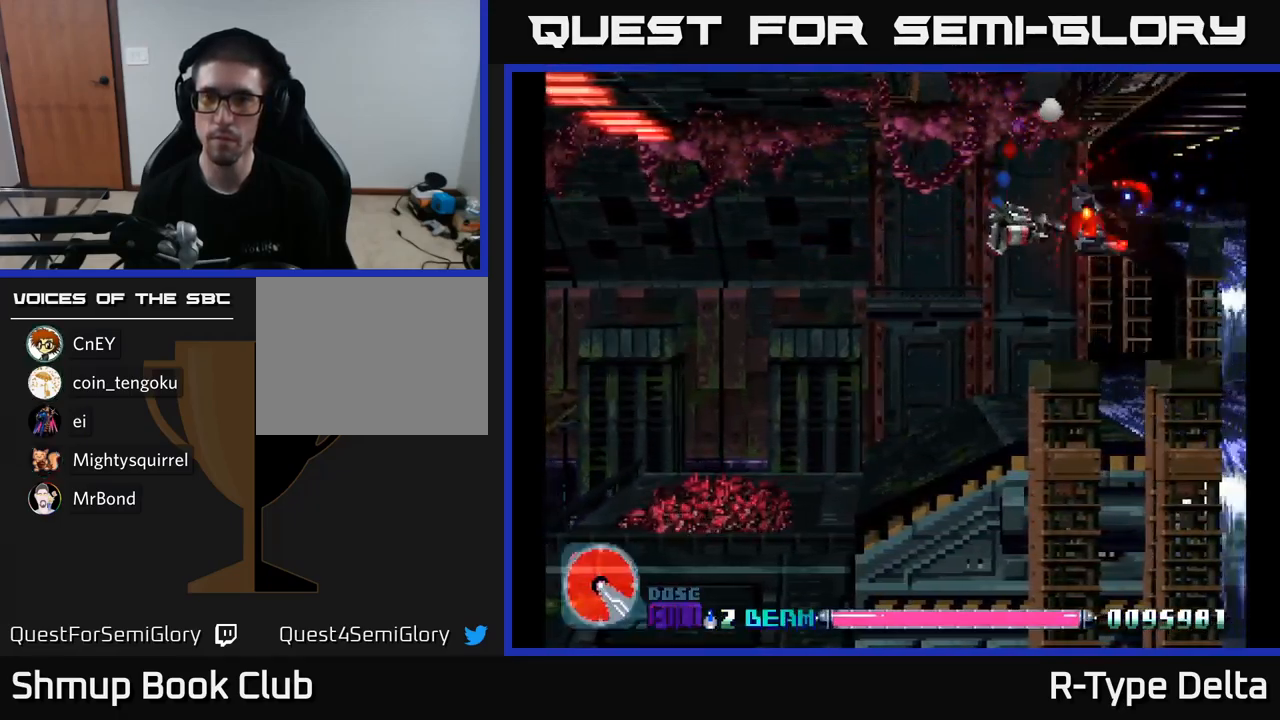
{"buttons": ["X", "DPAD_LEFT"], "right_stick": "center", "events": []}
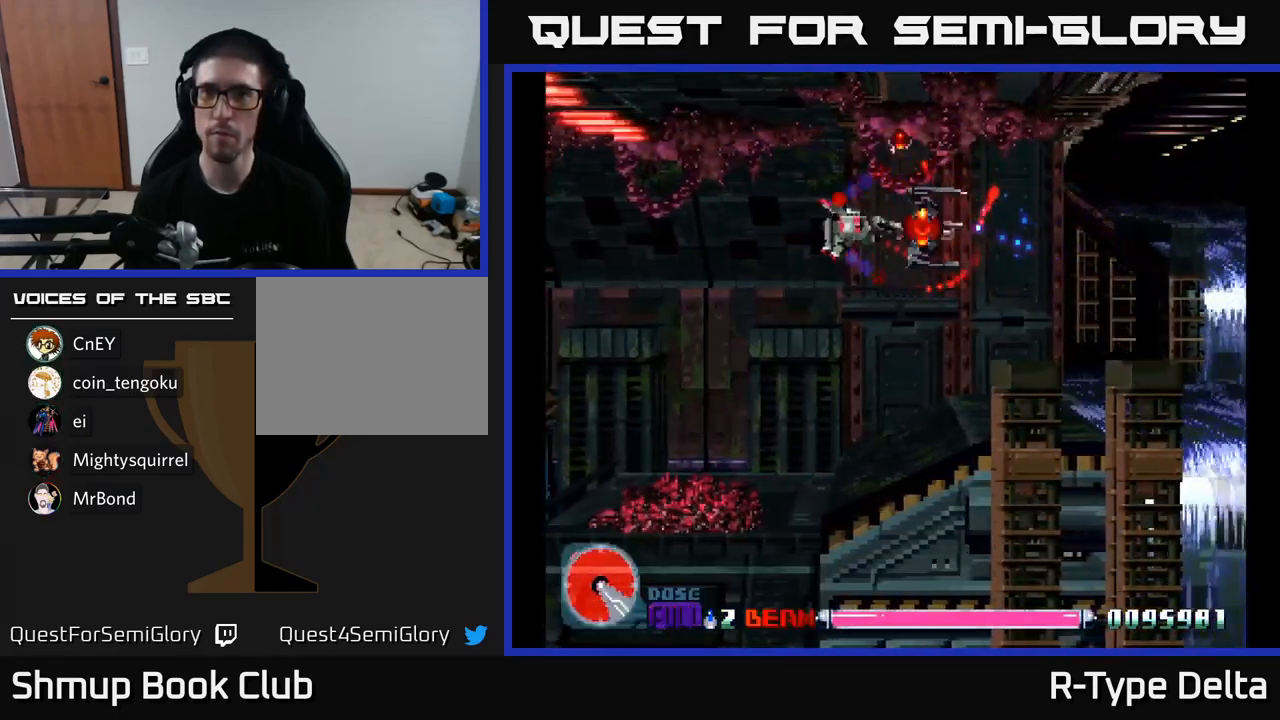
{"buttons": ["X"], "right_stick": "center", "events": [[200, "DPAD_LEFT", "up"]]}
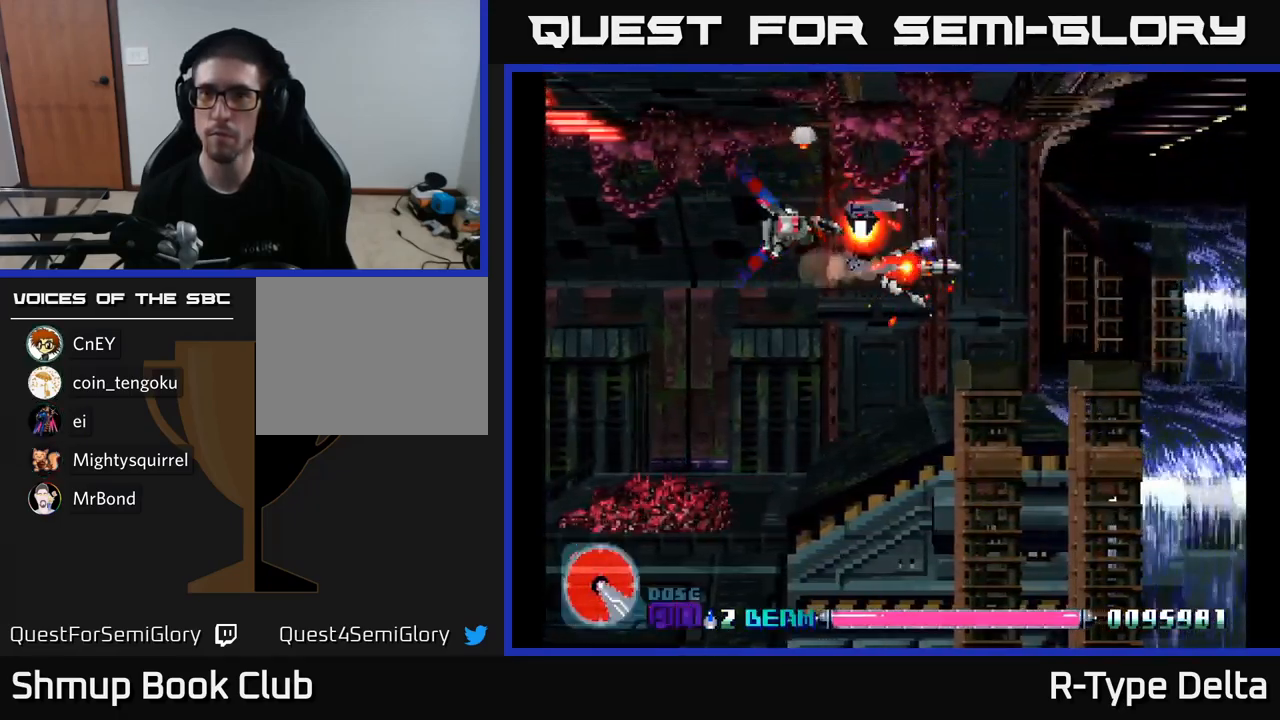
{"buttons": ["X"], "right_stick": "center", "events": []}
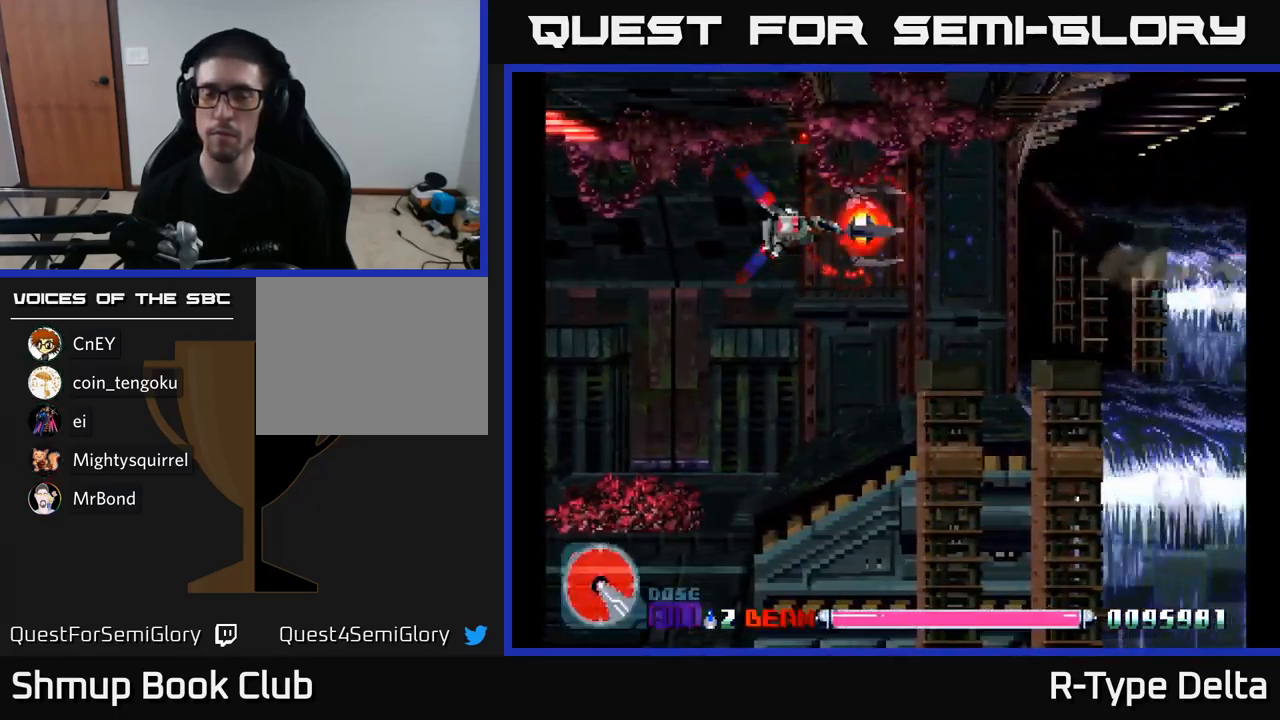
{"buttons": ["X", "DPAD_DOWN"], "right_stick": "center", "events": [[450, "DPAD_DOWN", "down"]]}
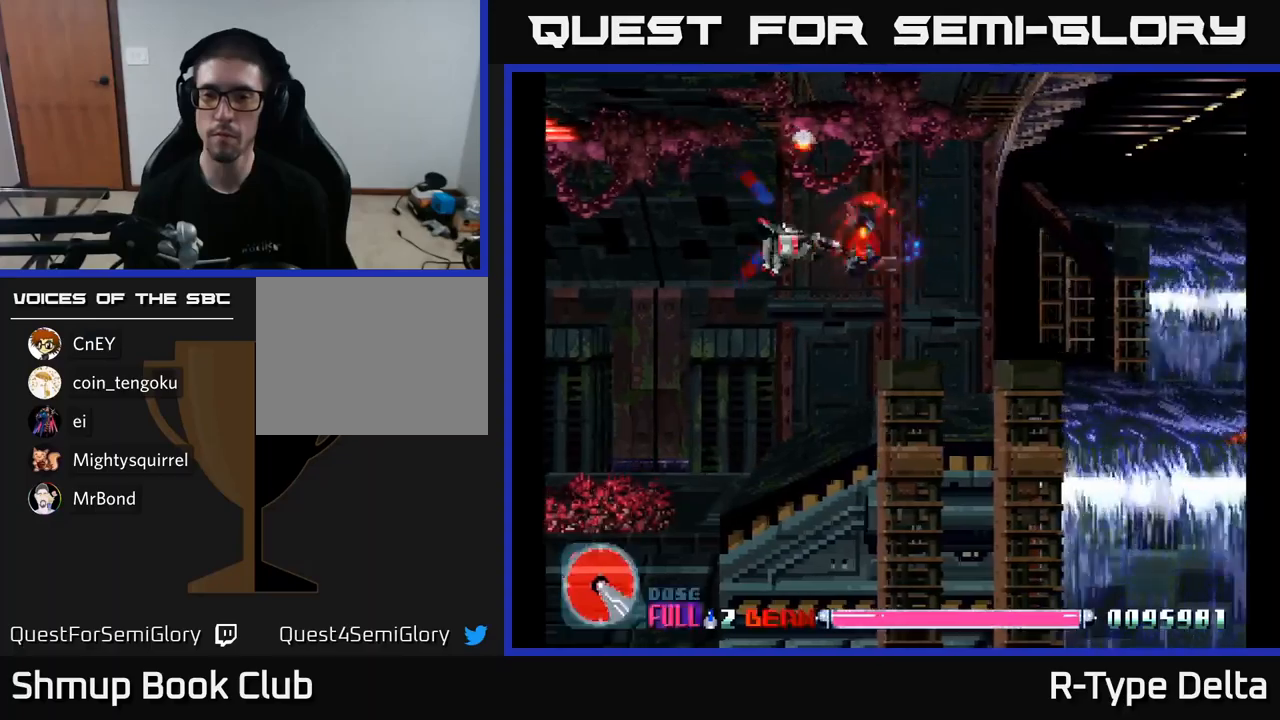
{"buttons": ["X"], "right_stick": "center", "events": [[300, "DPAD_DOWN", "up"]]}
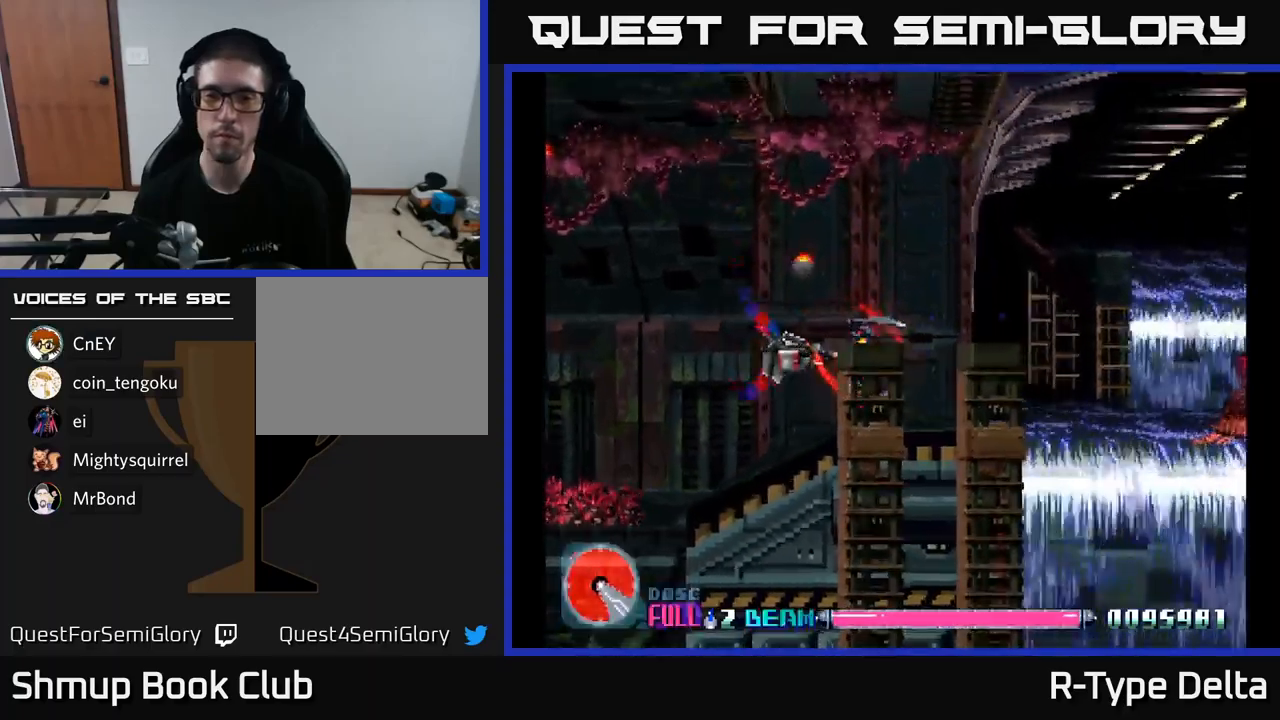
{"buttons": ["X"], "right_stick": "center", "events": [[17, "DPAD_DOWN", "down"], [83, "DPAD_DOWN", "up"], [100, "A", "down"], [250, "A", "up"]]}
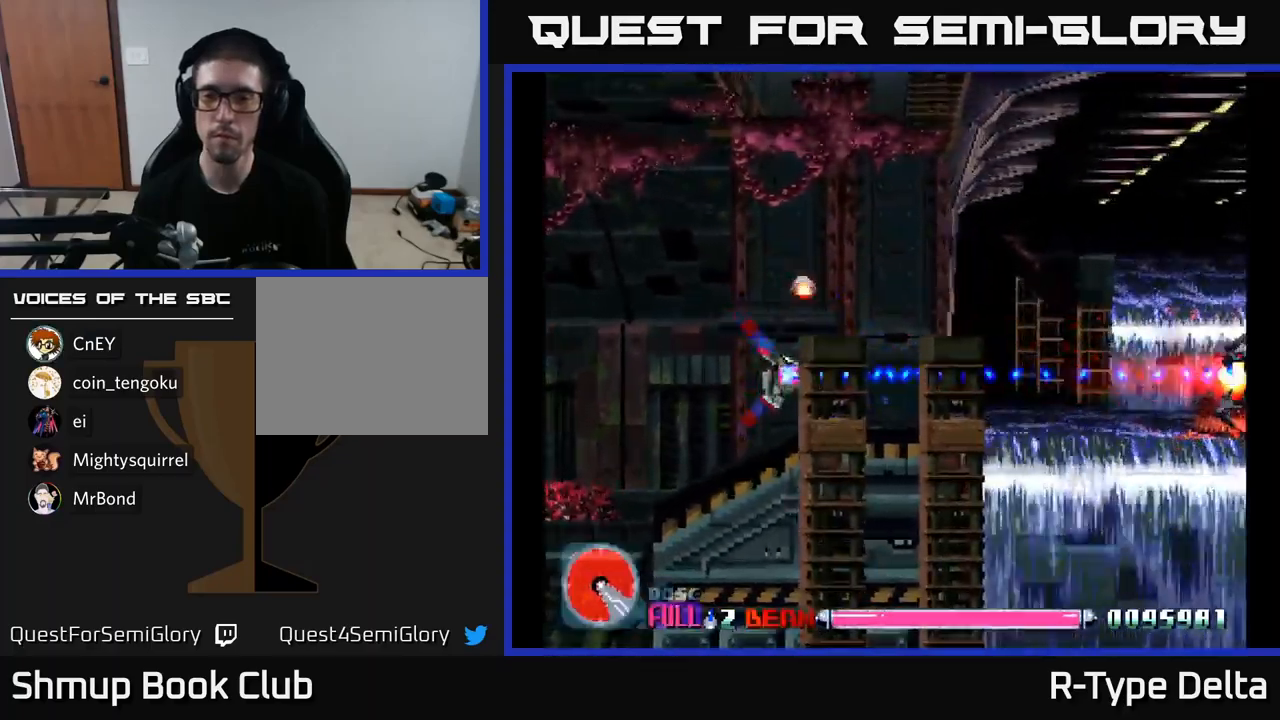
{"buttons": ["X", "DPAD_RIGHT"], "right_stick": "center", "events": [[217, "DPAD_UP", "down"], [383, "DPAD_UP", "up"], [417, "DPAD_RIGHT", "down"]]}
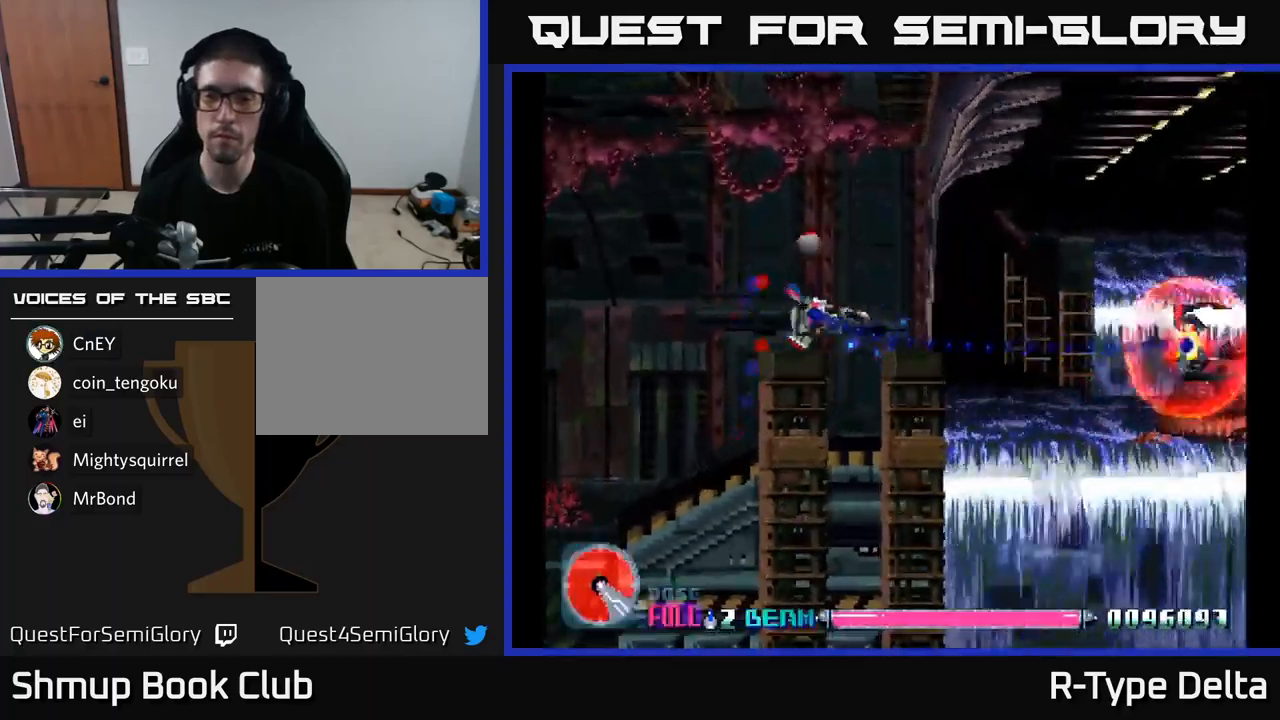
{"buttons": ["X", "DPAD_RIGHT"], "right_stick": "center", "events": [[200, "A", "down"], [350, "A", "up"]]}
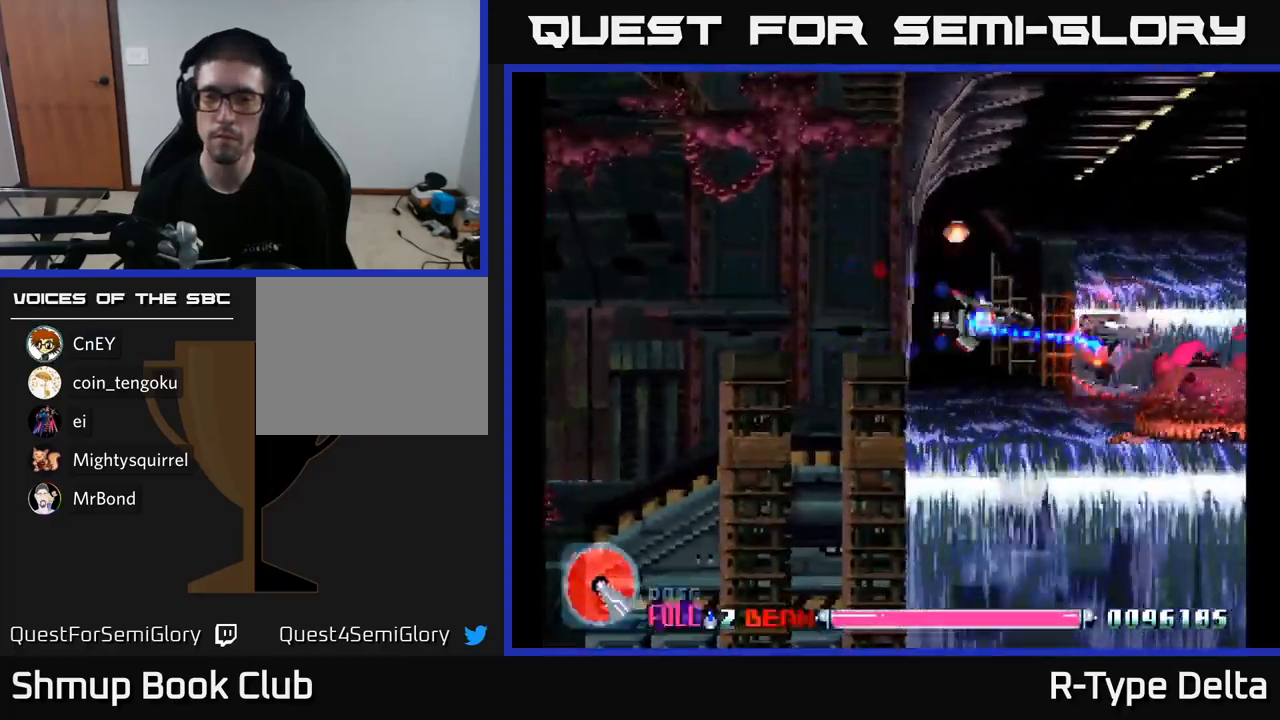
{"buttons": ["X", "DPAD_LEFT"], "right_stick": "center", "events": [[133, "DPAD_DOWN", "down"], [133, "DPAD_RIGHT", "up"], [200, "DPAD_LEFT", "down"], [300, "DPAD_DOWN", "up"], [333, "A", "down"], [433, "A", "up"]]}
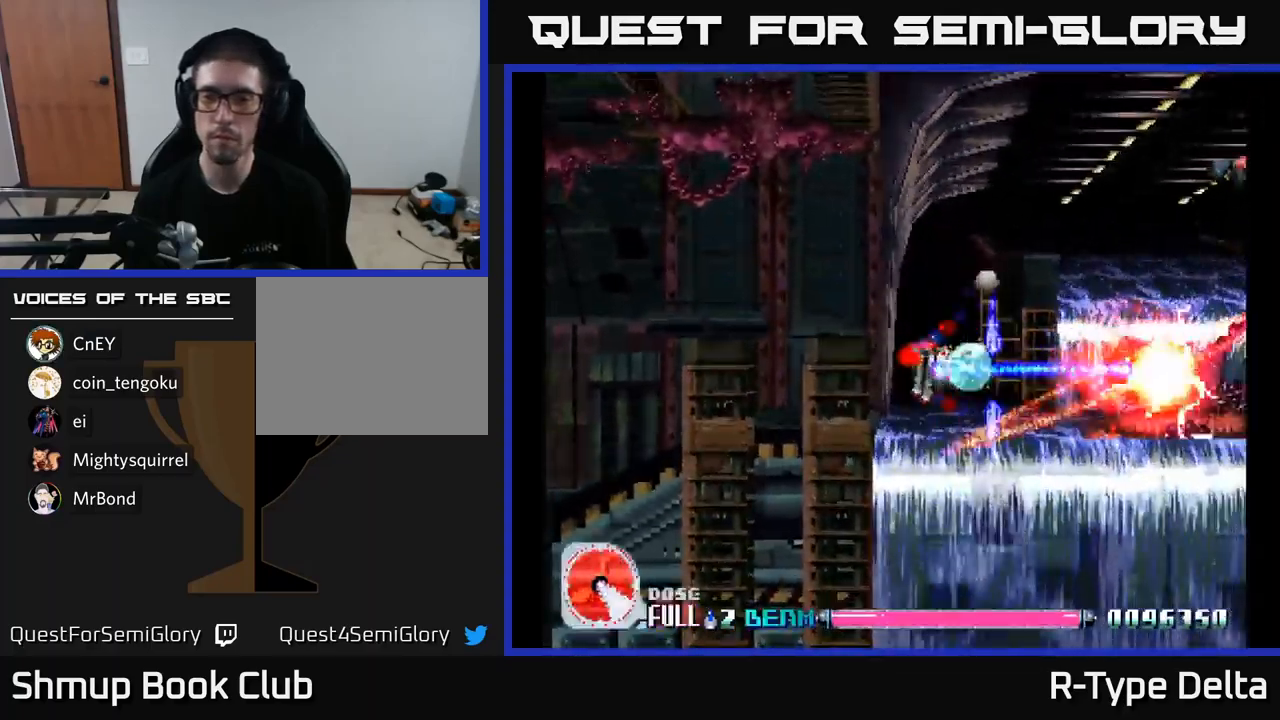
{"buttons": ["A", "X", "DPAD_UP"], "right_stick": "center", "events": [[267, "DPAD_UP", "down"], [317, "DPAD_LEFT", "up"], [467, "A", "down"]]}
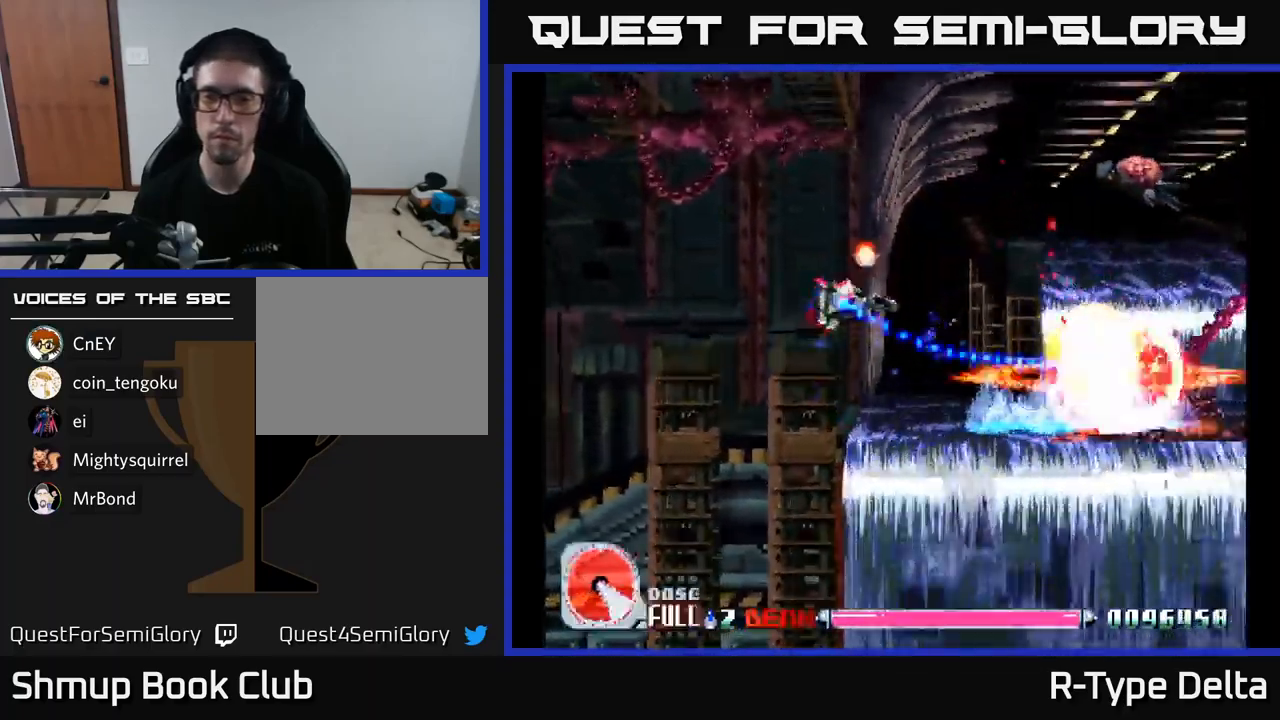
{"buttons": ["X"], "right_stick": "center", "events": [[100, "A", "up"], [483, "DPAD_UP", "up"]]}
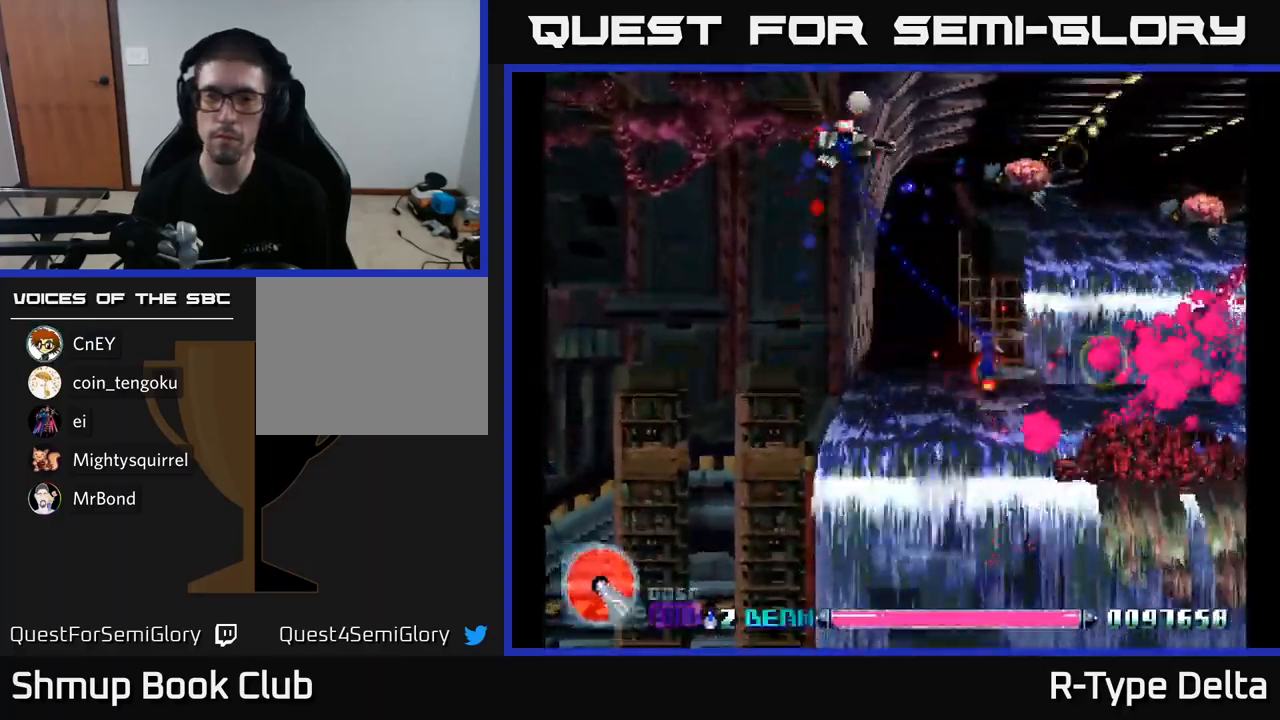
{"buttons": ["X", "DPAD_LEFT"], "right_stick": "center", "events": [[33, "DPAD_DOWN", "down"], [200, "DPAD_DOWN", "up"], [200, "DPAD_LEFT", "down"]]}
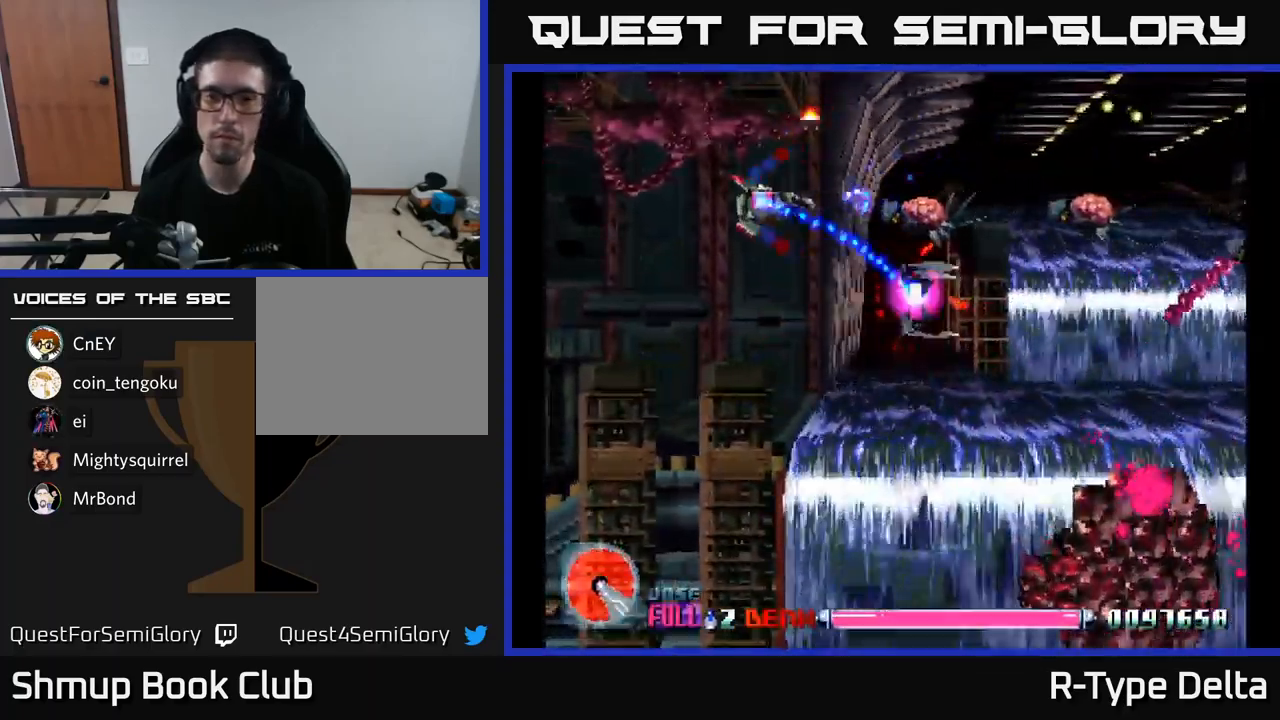
{"buttons": ["X", "DPAD_RIGHT"], "right_stick": "center", "events": [[117, "DPAD_DOWN", "down"], [117, "DPAD_LEFT", "up"], [233, "DPAD_RIGHT", "down"], [267, "DPAD_DOWN", "up"]]}
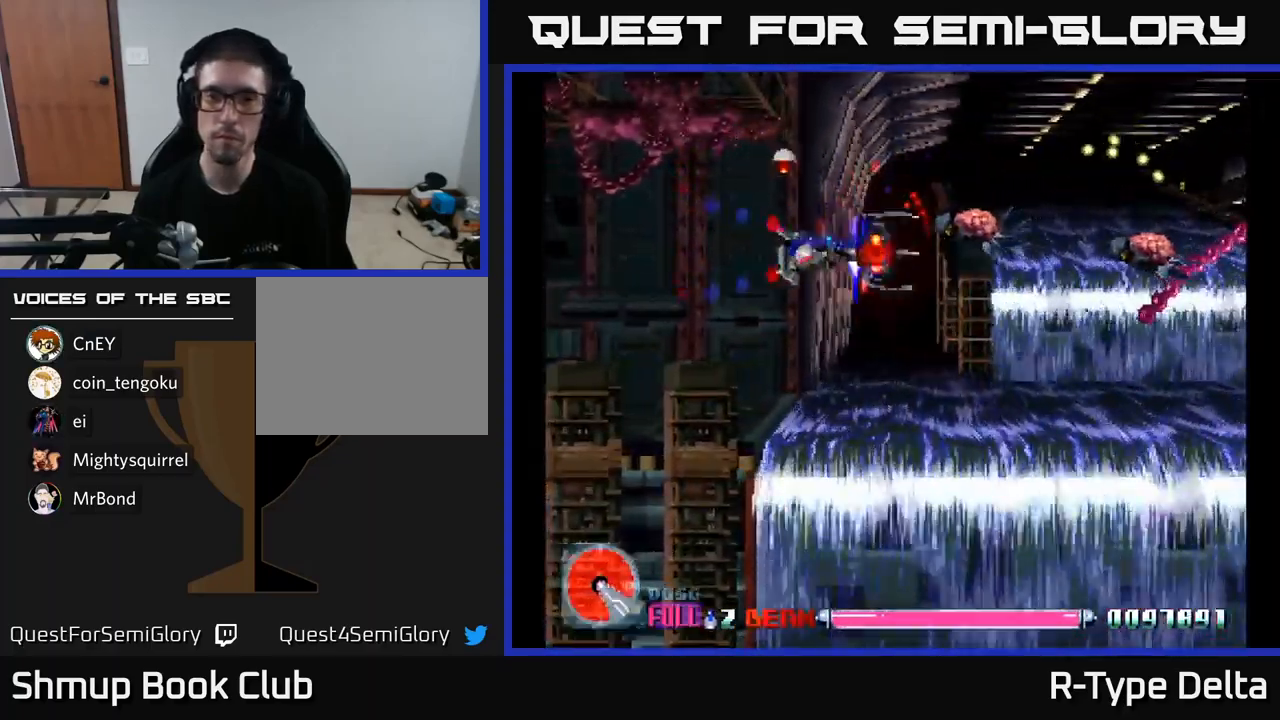
{"buttons": ["X", "DPAD_RIGHT"], "right_stick": "center", "events": []}
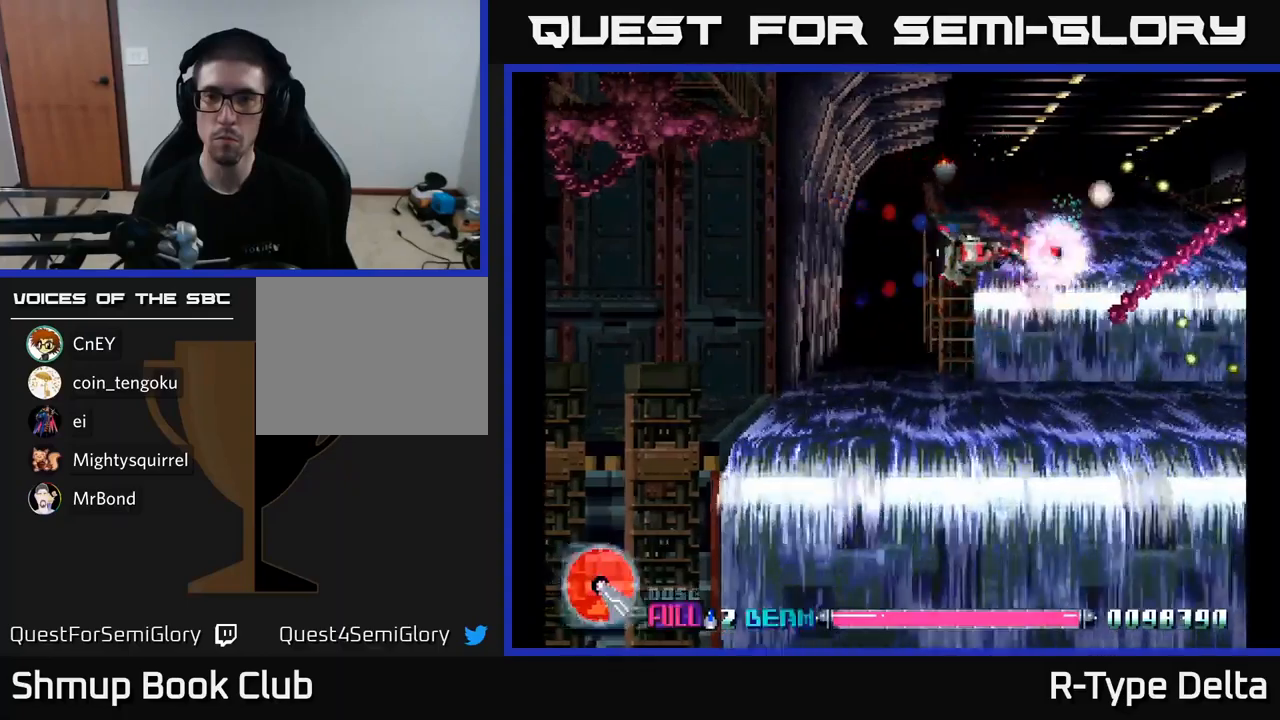
{"buttons": ["X", "DPAD_LEFT"], "right_stick": "center", "events": [[300, "DPAD_DOWN", "down"], [400, "DPAD_RIGHT", "up"], [450, "DPAD_DOWN", "up"], [450, "DPAD_LEFT", "down"]]}
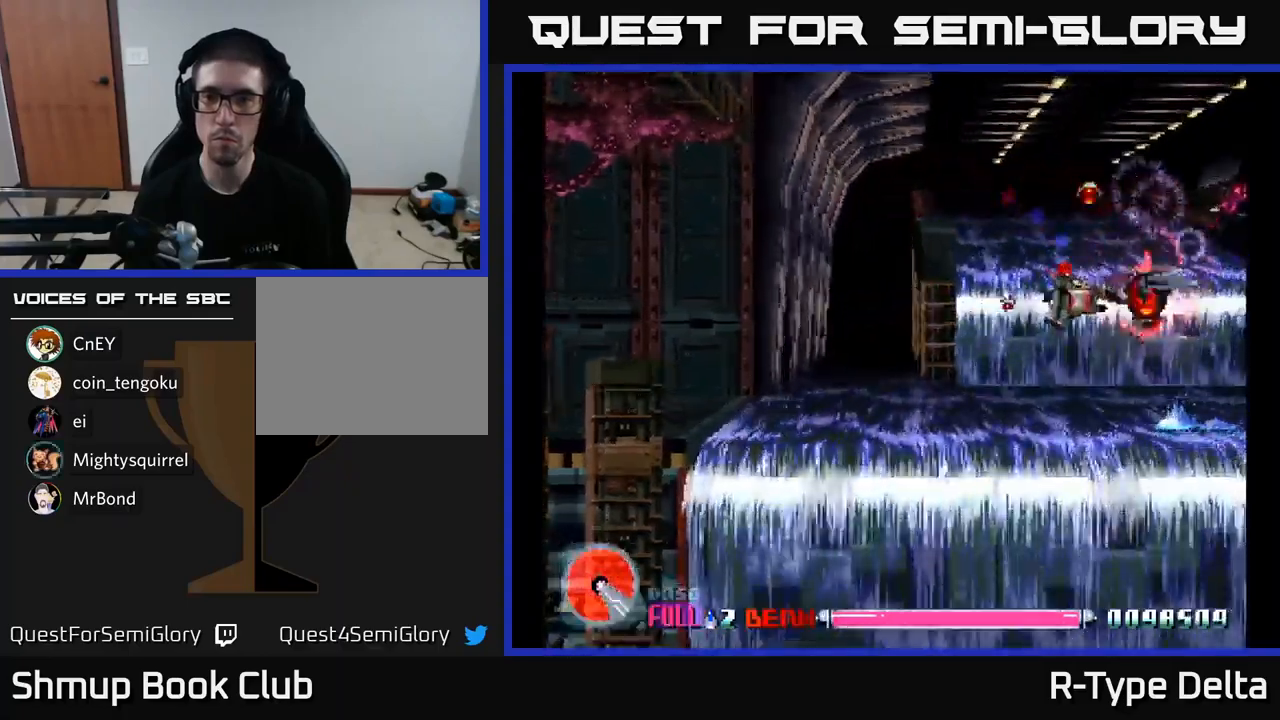
{"buttons": ["X", "DPAD_UP", "DPAD_RIGHT"], "right_stick": "center", "events": [[117, "DPAD_UP", "down"], [150, "DPAD_LEFT", "up"], [300, "DPAD_RIGHT", "down"], [334, "DPAD_UP", "up"], [400, "DPAD_UP", "down"]]}
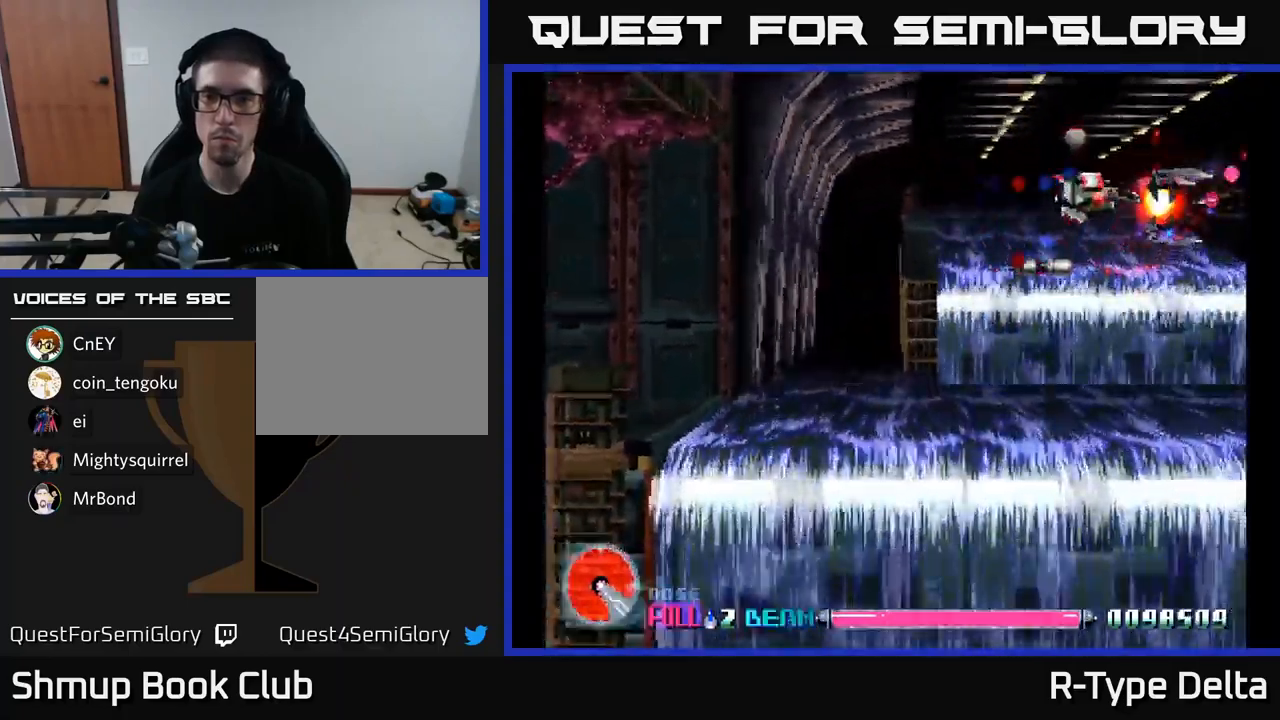
{"buttons": ["X", "DPAD_DOWN", "DPAD_LEFT"], "right_stick": "center", "events": [[117, "DPAD_UP", "up"], [200, "DPAD_RIGHT", "up"], [217, "DPAD_DOWN", "down"], [250, "DPAD_LEFT", "down"]]}
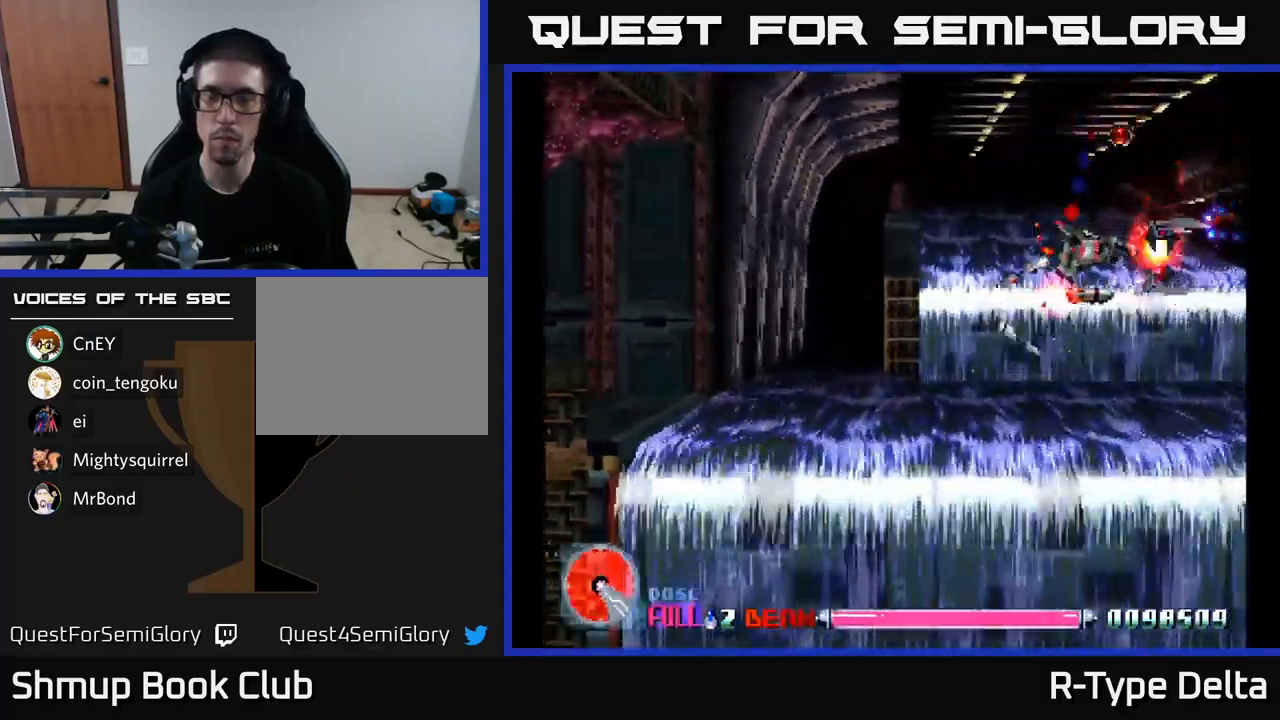
{"buttons": ["X", "DPAD_LEFT"], "right_stick": "center", "events": [[317, "DPAD_DOWN", "up"]]}
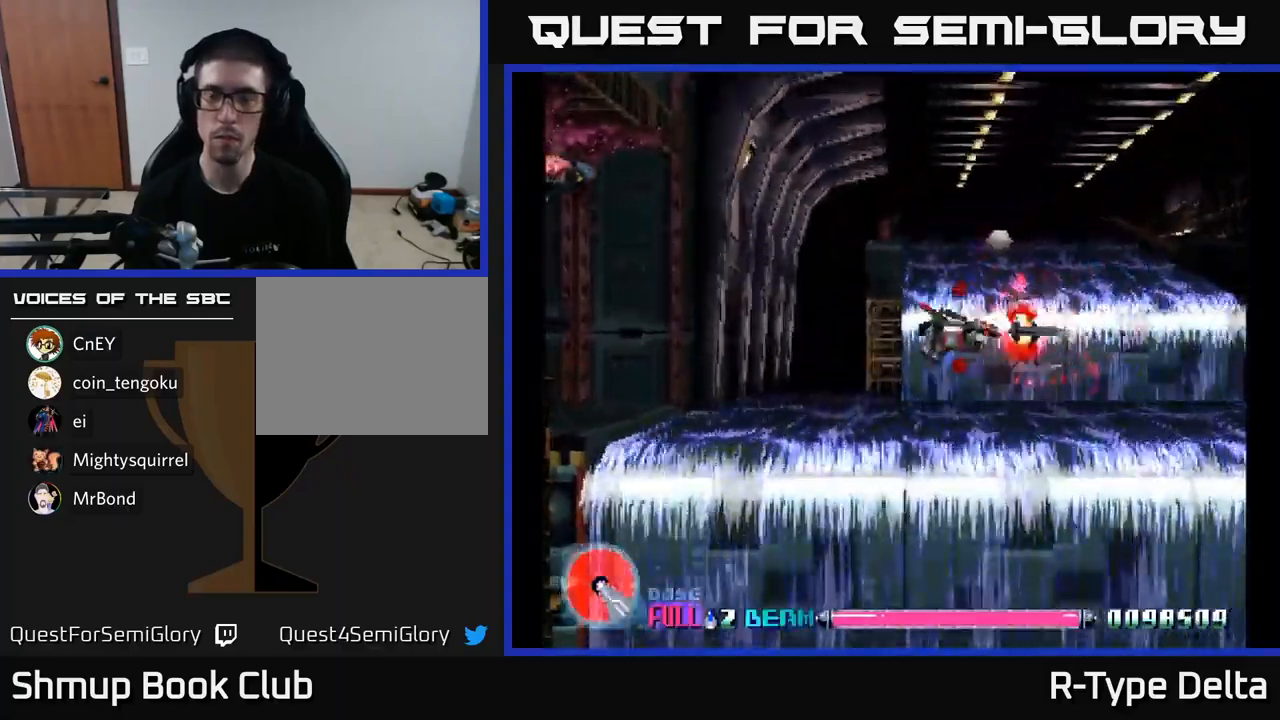
{"buttons": ["A", "X", "DPAD_UP", "DPAD_RIGHT"], "right_stick": "center", "events": [[100, "DPAD_UP", "down"], [417, "DPAD_LEFT", "up"], [434, "A", "down"], [500, "DPAD_RIGHT", "down"]]}
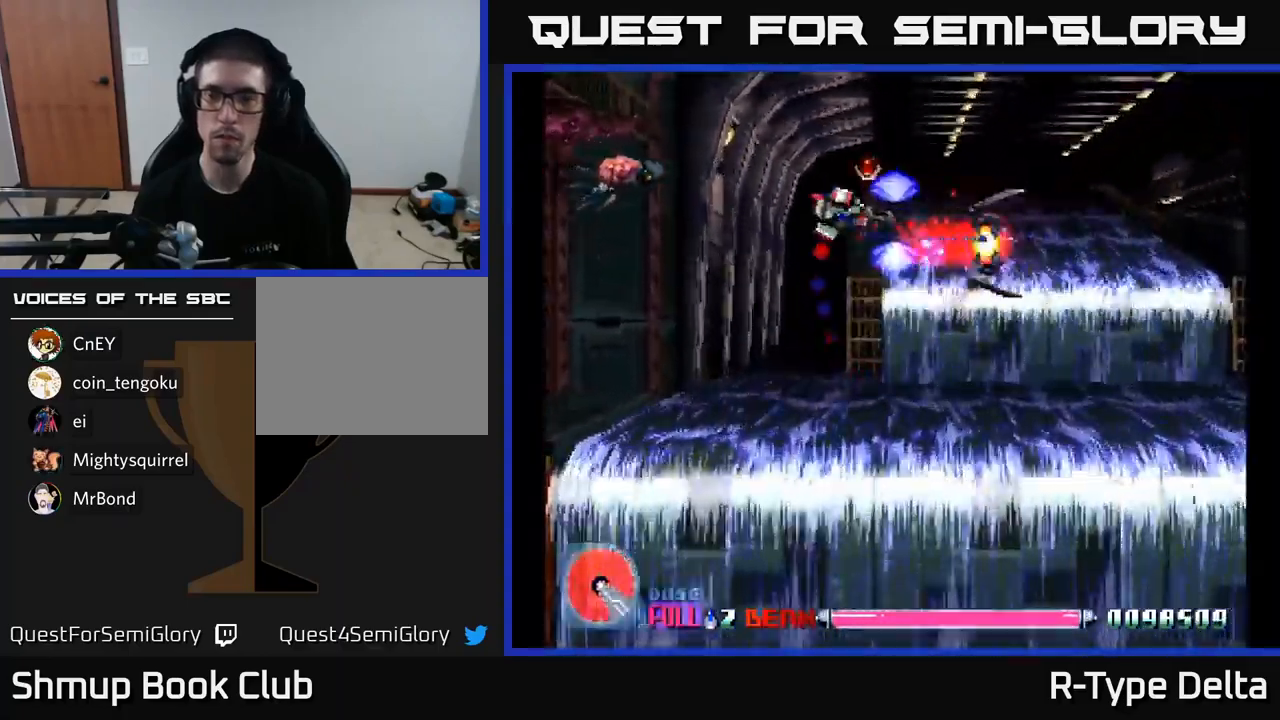
{"buttons": ["X", "DPAD_RIGHT"], "right_stick": "center", "events": [[67, "A", "up"], [84, "X", "up"], [167, "X", "down"], [317, "A", "down"], [317, "DPAD_UP", "up"], [434, "A", "up"]]}
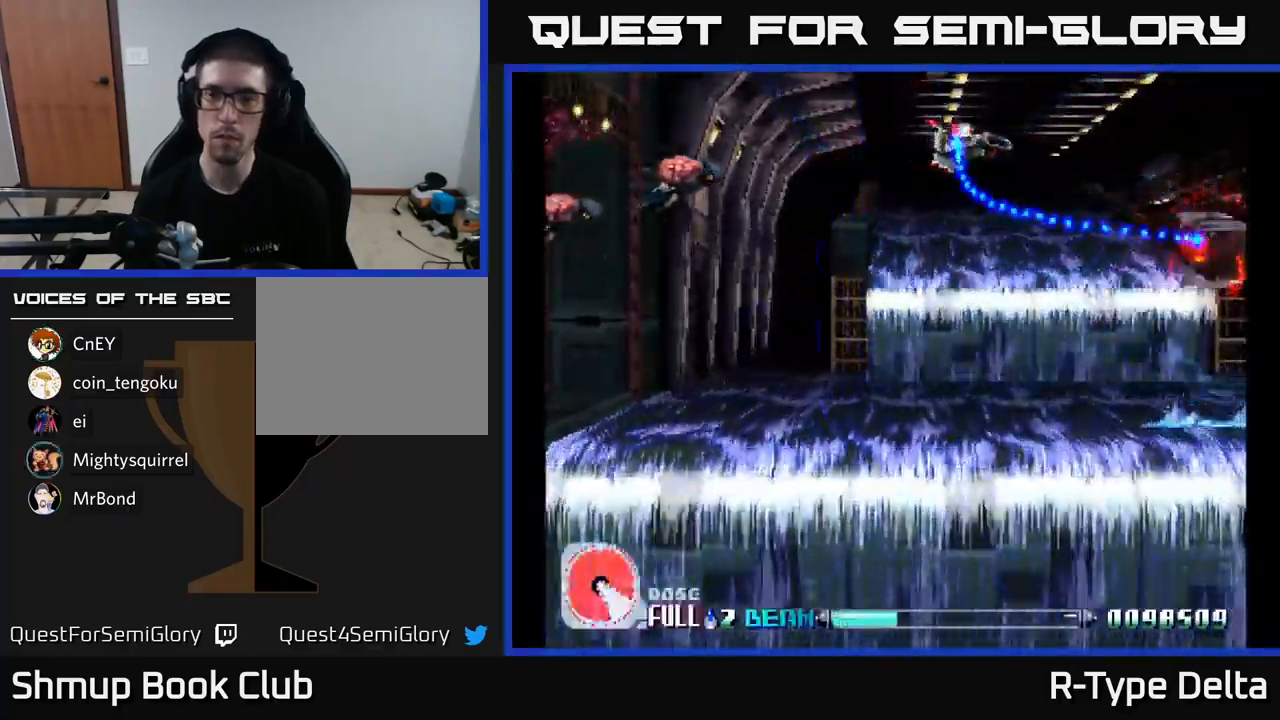
{"buttons": ["X", "DPAD_RIGHT"], "right_stick": "center", "events": [[417, "DPAD_DOWN", "down"], [500, "DPAD_DOWN", "up"]]}
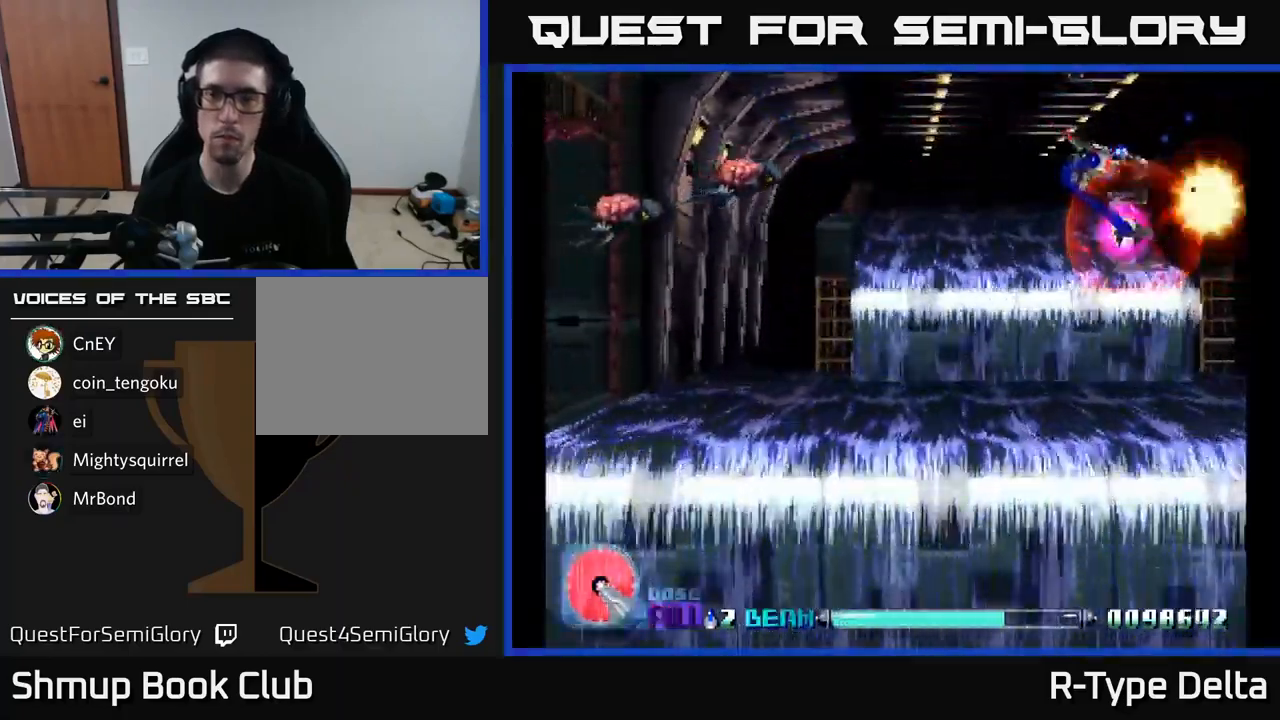
{"buttons": ["A", "X", "DPAD_LEFT"], "right_stick": "center", "events": [[134, "DPAD_DOWN", "down"], [217, "DPAD_RIGHT", "up"], [367, "DPAD_DOWN", "up"], [367, "DPAD_LEFT", "down"], [450, "A", "down"]]}